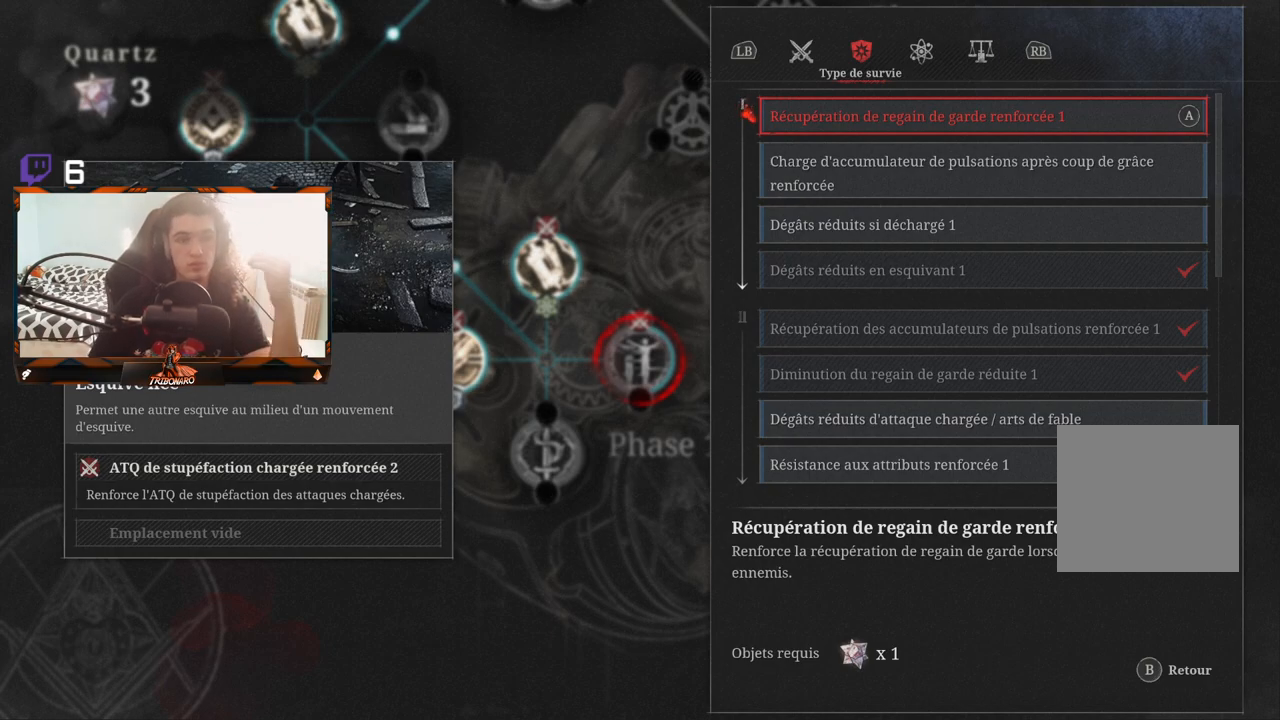
Gameplay with a controller (Xbox layout); each line is a JSON object with the inputs held at the frame after it. "events" lists button and stick changes between this image and that frame as [ms after this image, input, new state], when the widget could be followed in between.
{"buttons": ["A"], "left_stick": "center", "right_stick": "center", "events": [[467, "A", "down"]]}
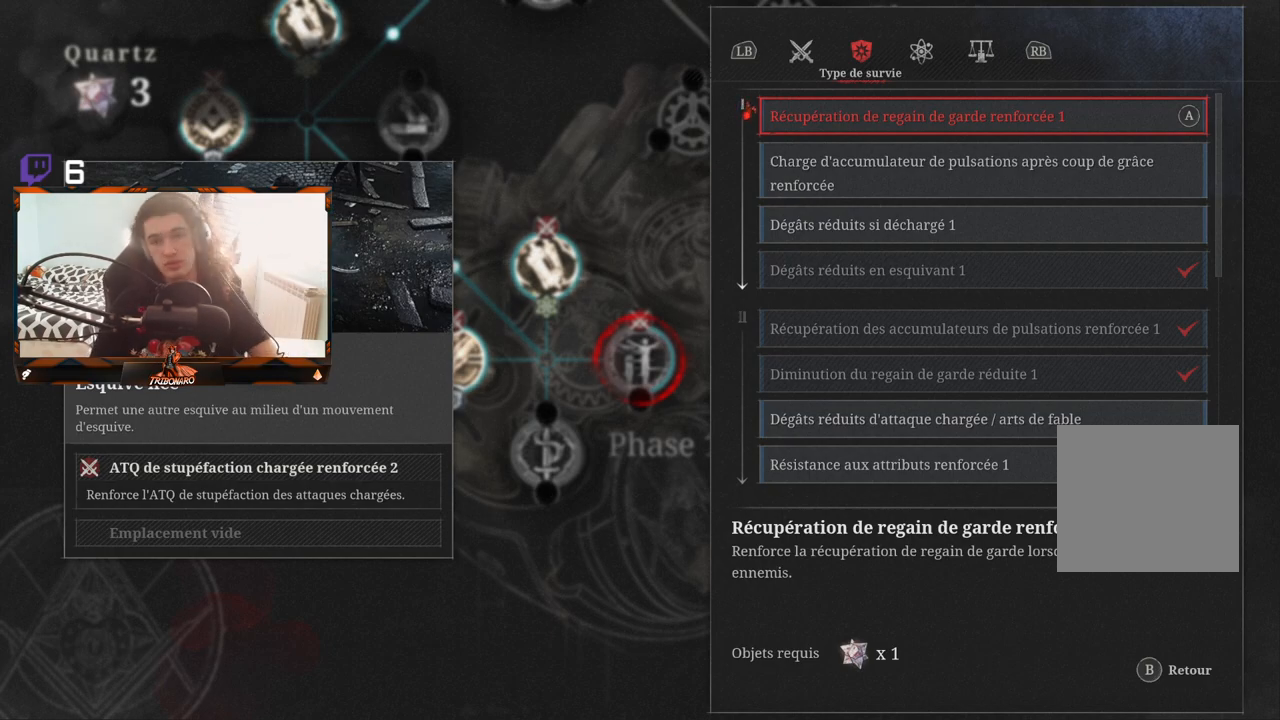
{"buttons": [], "left_stick": "center", "right_stick": "center", "events": [[50, "A", "up"]]}
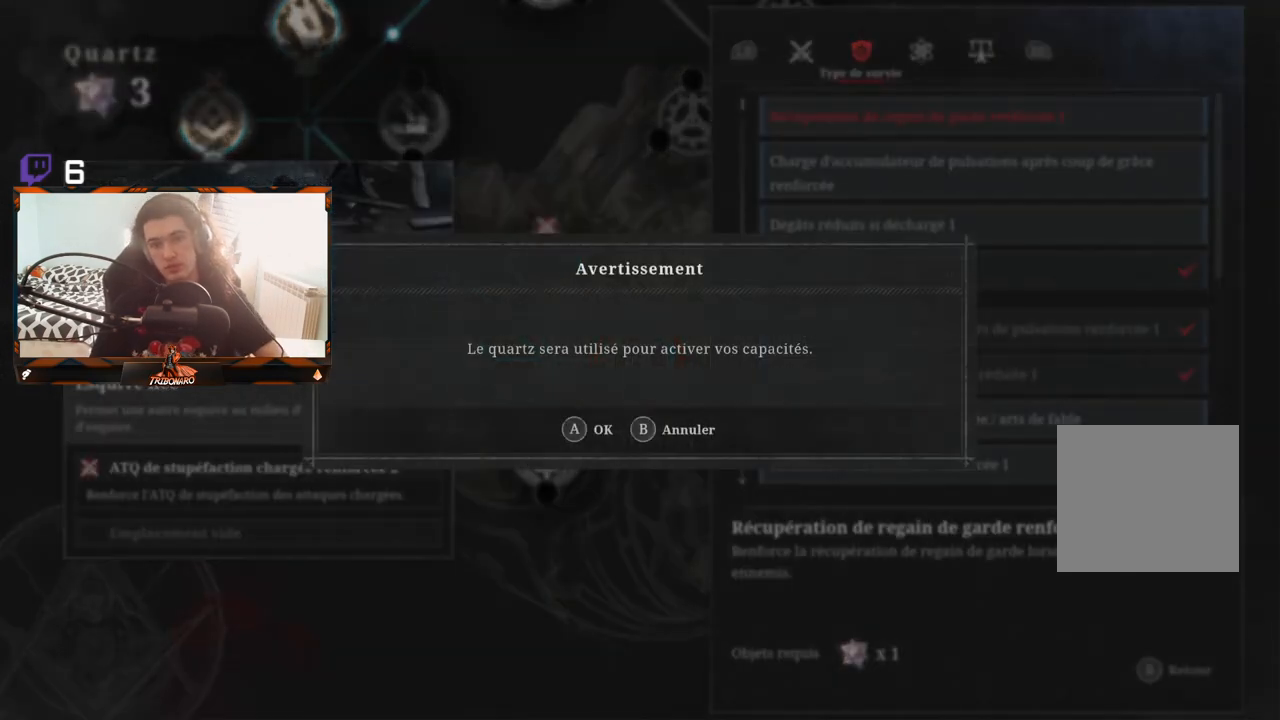
{"buttons": [], "left_stick": "center", "right_stick": "center", "events": [[167, "A", "down"], [283, "A", "up"]]}
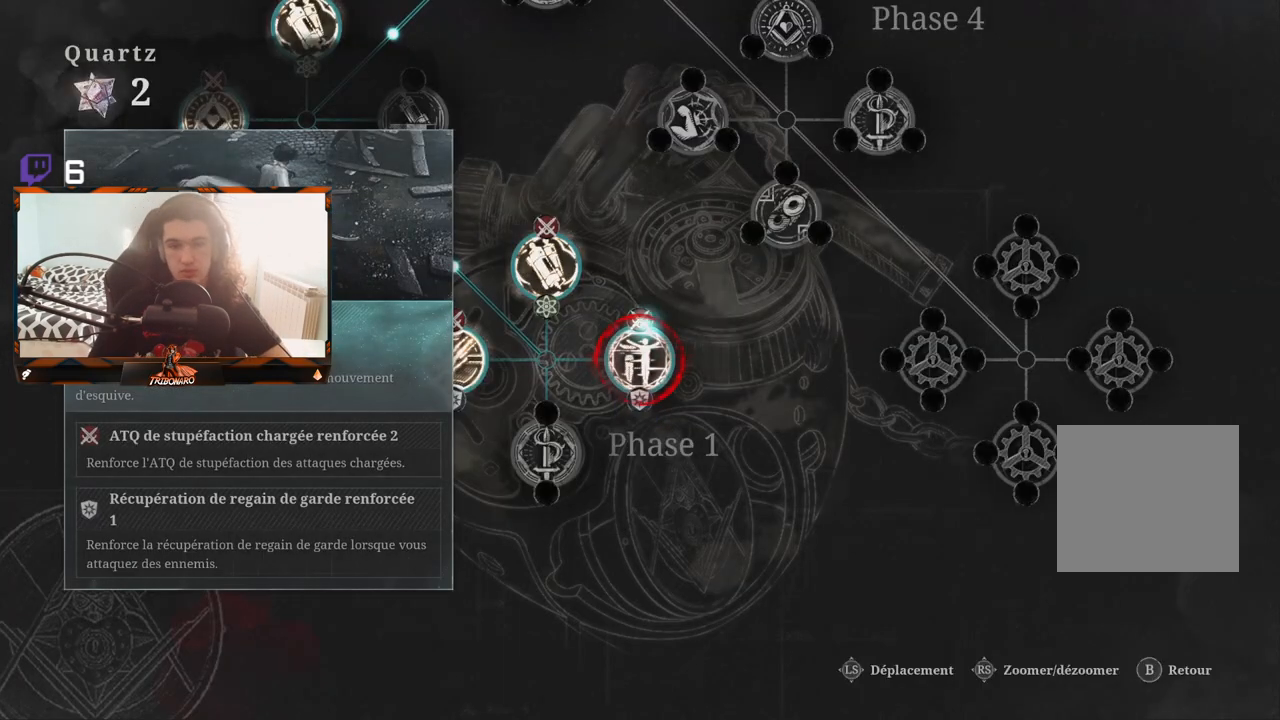
{"buttons": [], "left_stick": "center", "right_stick": "center", "events": []}
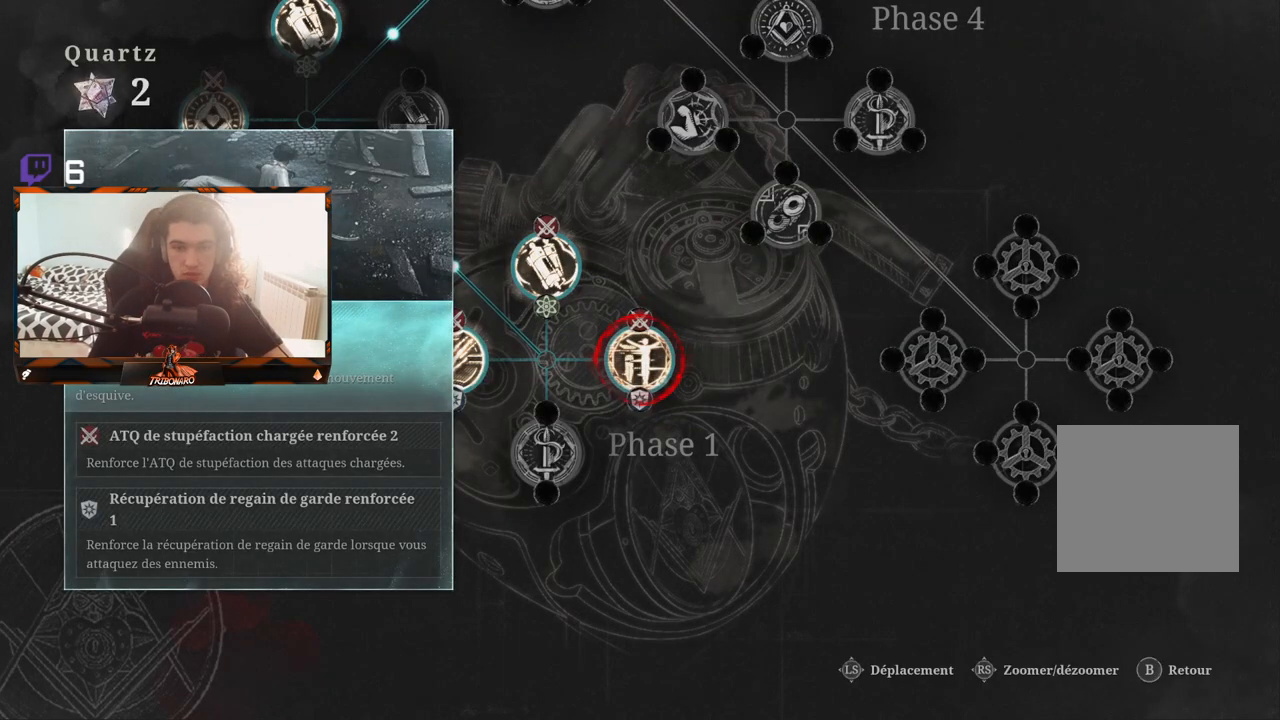
{"buttons": [], "left_stick": "center", "right_stick": "center", "events": []}
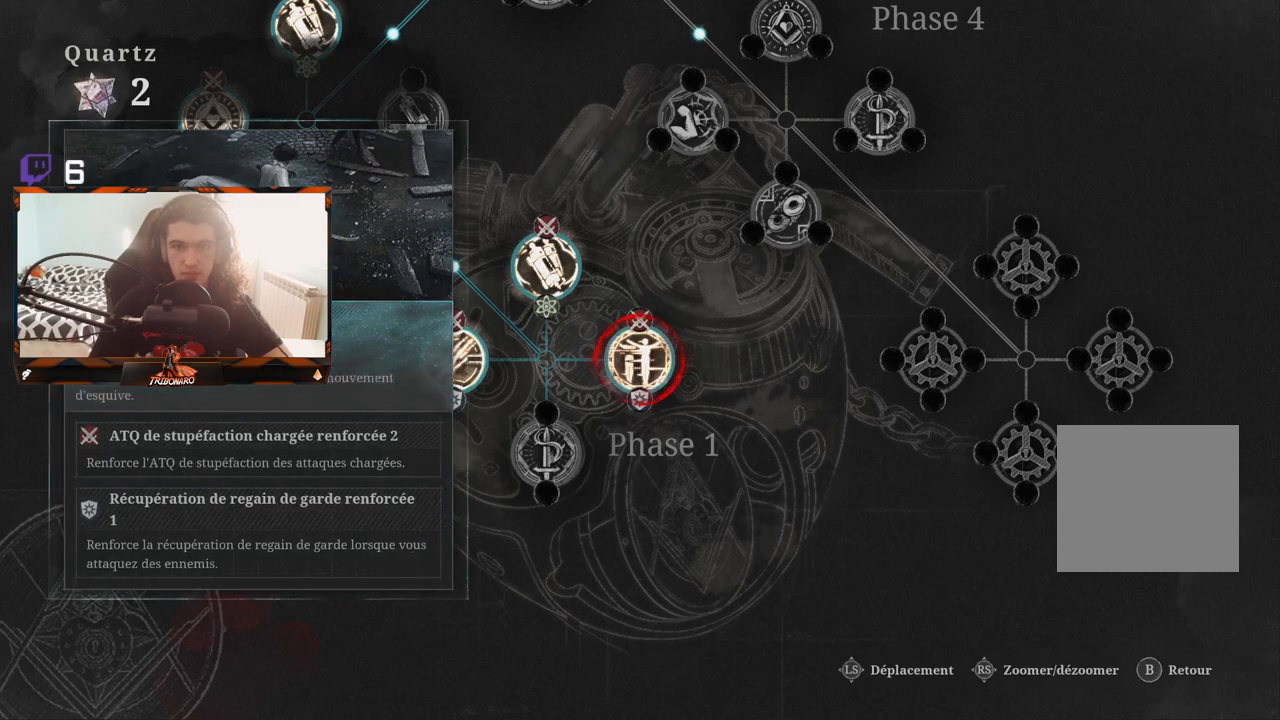
{"buttons": [], "left_stick": "center", "right_stick": "center", "events": []}